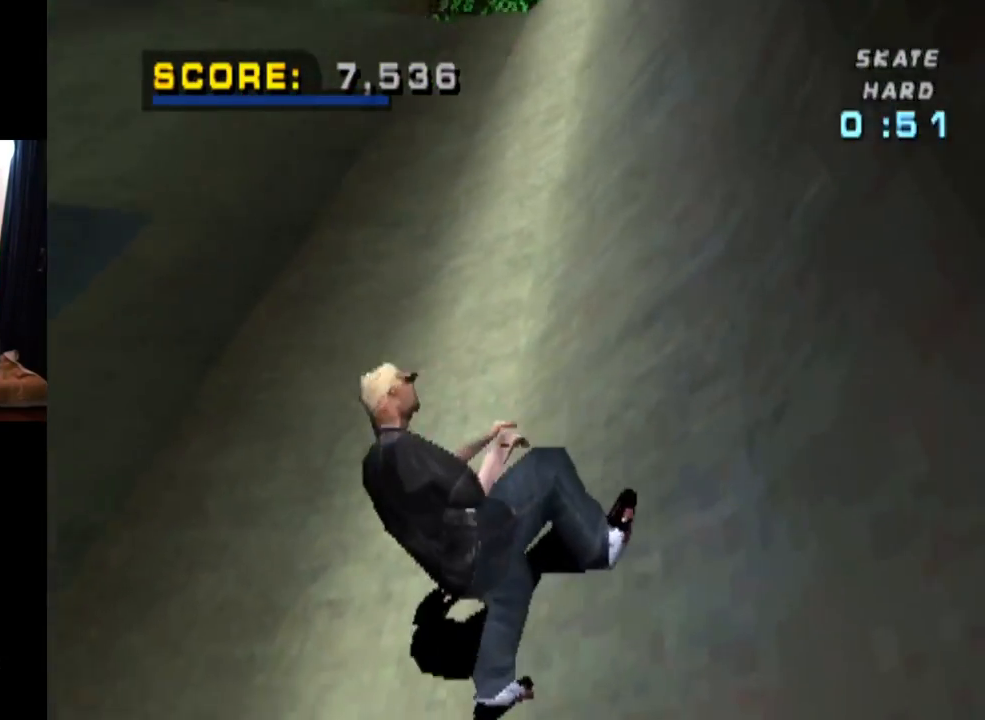
Gameplay with a controller (PlayStation layout); each line is a JSON object with the inputs held at the frame after it. "events" lists button and stick changes between this image and that frame as [ms after this image, input, new state], when the widget could be followed in between. Not read: L3 R3.
{"buttons": ["R2"], "left_stick": "center", "right_stick": "center", "events": [[417, "R2", "down"]]}
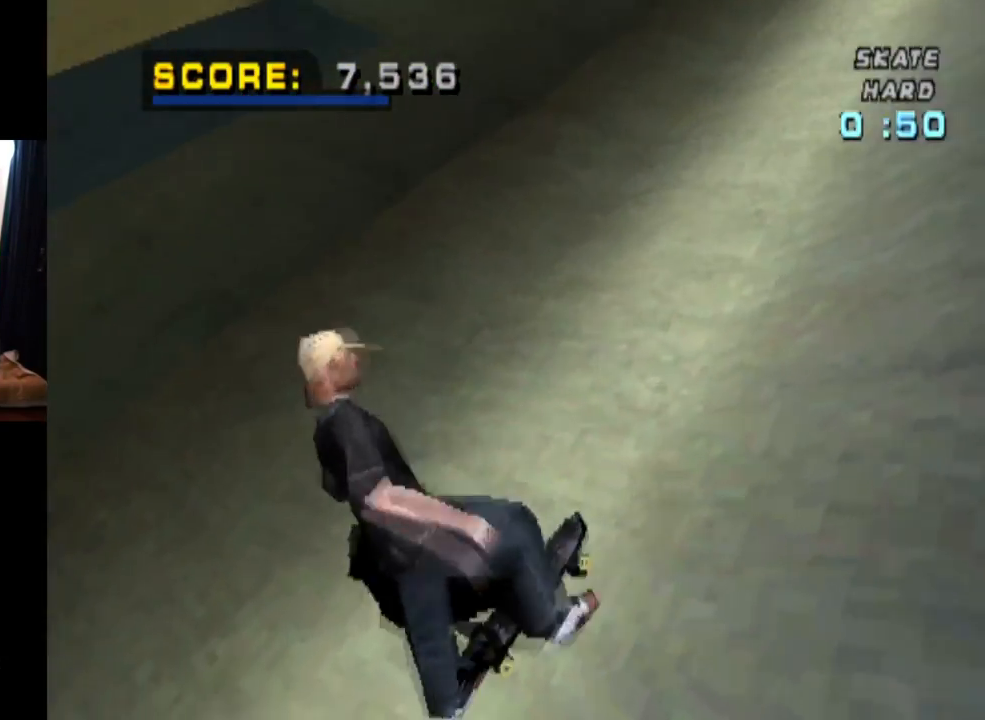
{"buttons": ["CROSS"], "left_stick": "center", "right_stick": "center", "events": [[100, "R2", "up"], [133, "CROSS", "down"]]}
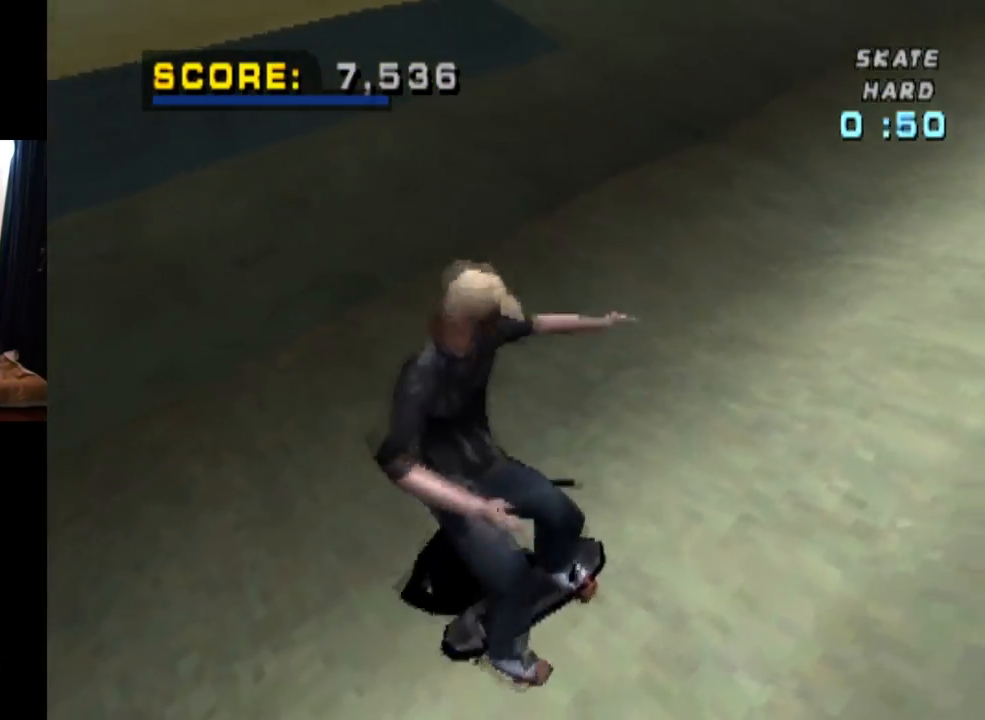
{"buttons": ["CROSS"], "left_stick": "center", "right_stick": "center", "events": [[67, "DPAD_LEFT", "down"], [351, "DPAD_LEFT", "up"]]}
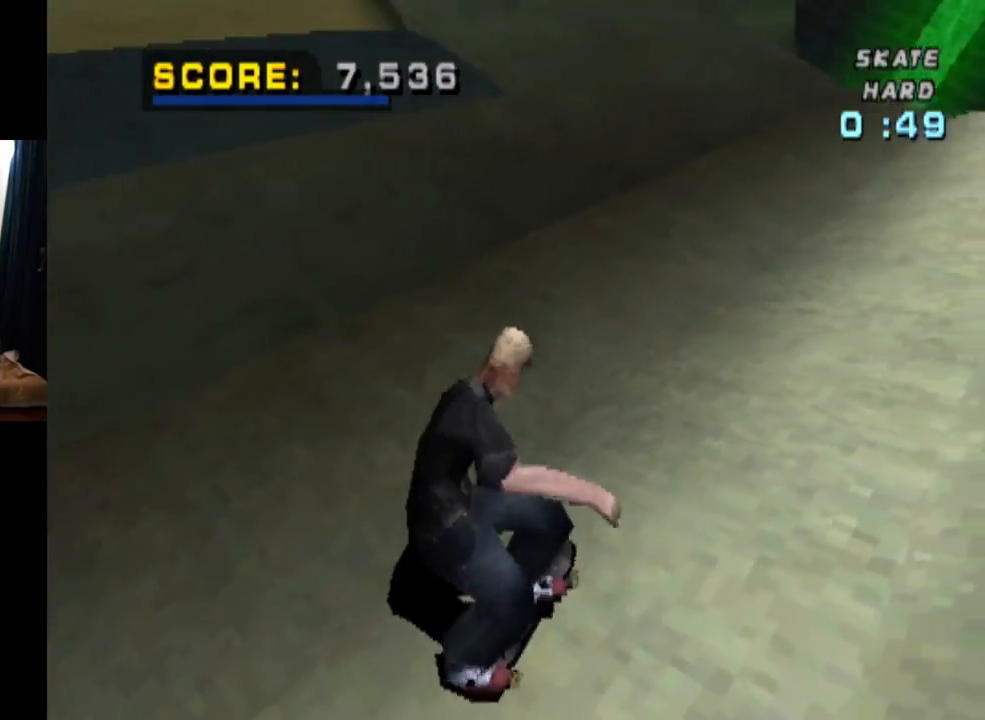
{"buttons": ["CROSS", "DPAD_LEFT"], "left_stick": "center", "right_stick": "center", "events": [[100, "DPAD_LEFT", "down"]]}
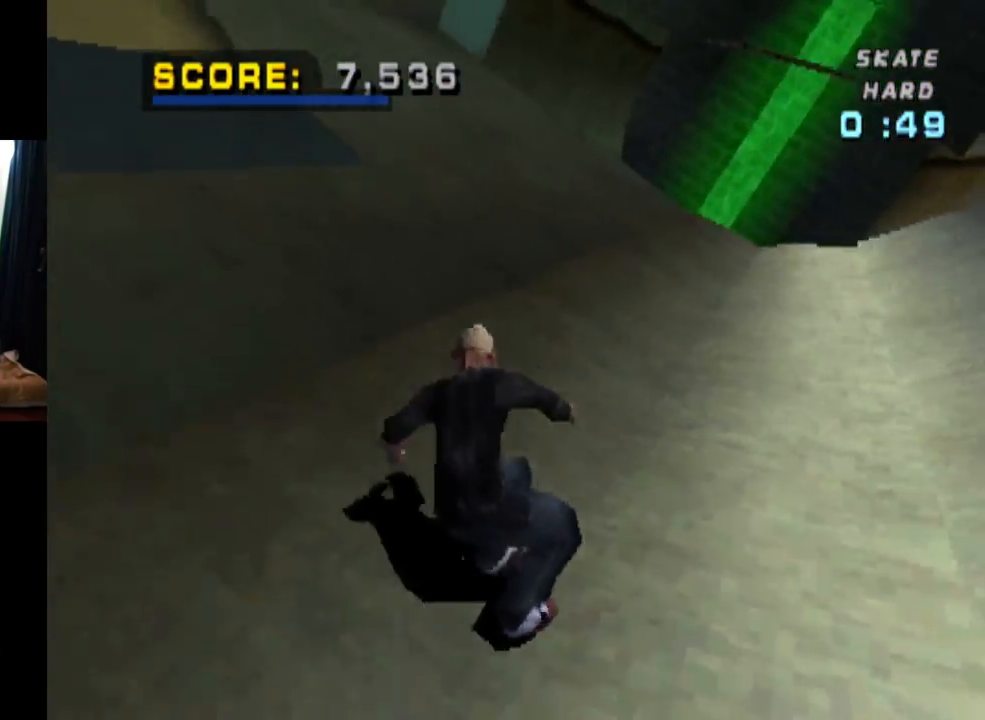
{"buttons": ["CROSS", "DPAD_DOWN", "DPAD_LEFT"], "left_stick": "center", "right_stick": "center", "events": [[67, "DPAD_LEFT", "up"], [301, "DPAD_LEFT", "down"], [451, "DPAD_DOWN", "down"]]}
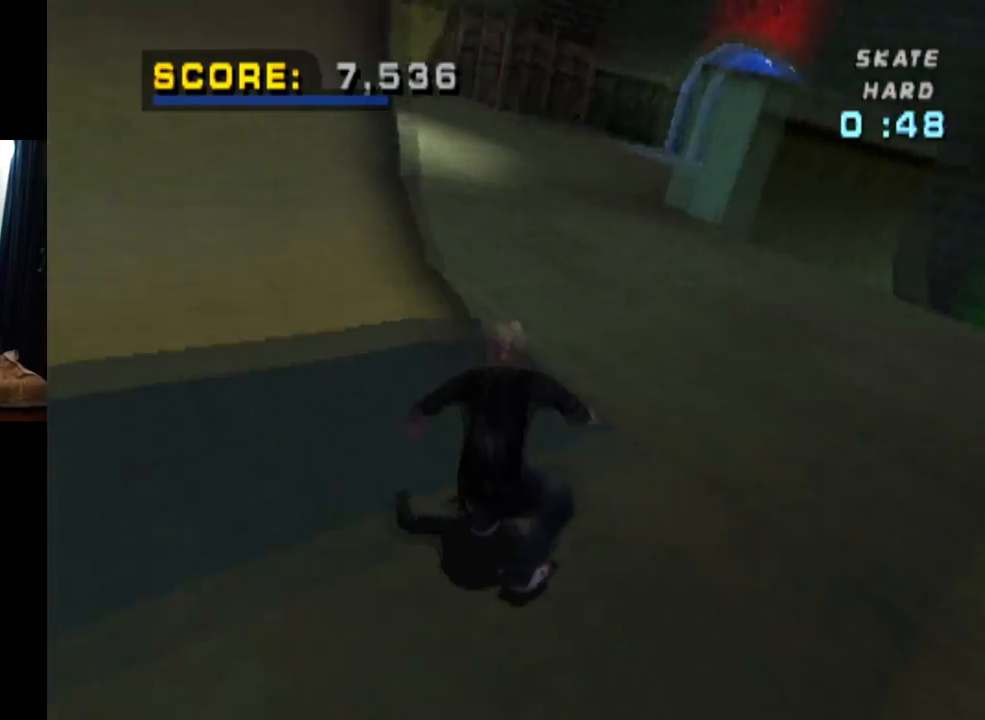
{"buttons": ["CROSS"], "left_stick": "center", "right_stick": "center", "events": [[100, "DPAD_DOWN", "up"], [133, "DPAD_LEFT", "up"], [283, "DPAD_LEFT", "down"], [283, "DPAD_UP", "down"], [450, "DPAD_LEFT", "up"], [450, "DPAD_UP", "up"]]}
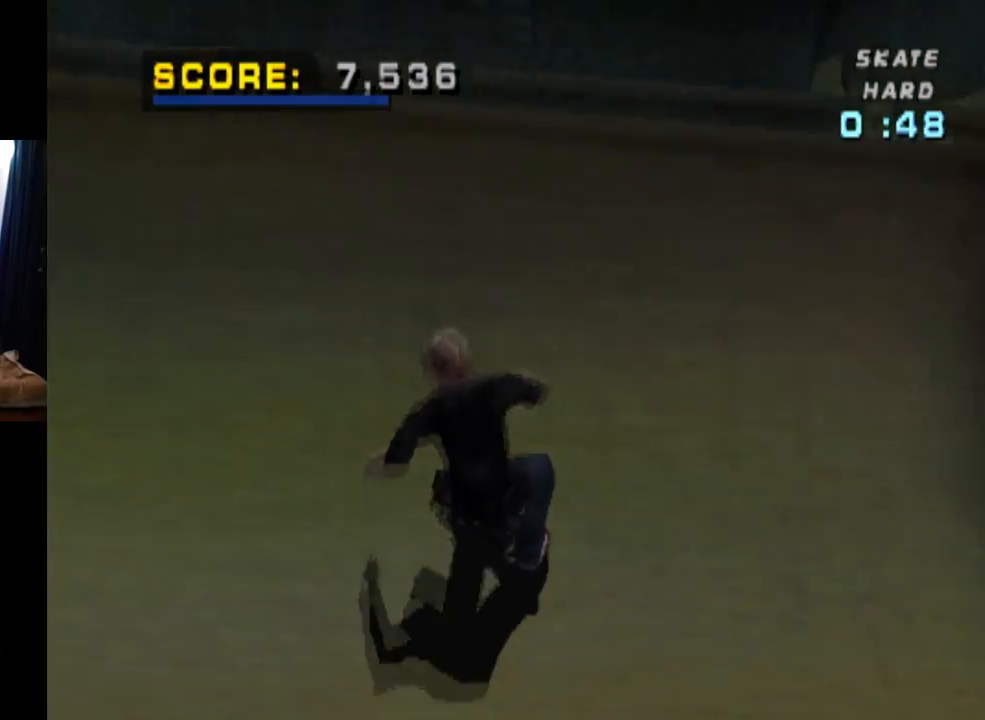
{"buttons": ["TRIANGLE"], "left_stick": "center", "right_stick": "center", "events": [[34, "DPAD_UP", "down"], [167, "CROSS", "up"], [184, "TRIANGLE", "down"], [251, "DPAD_LEFT", "down"], [351, "DPAD_LEFT", "up"], [384, "DPAD_UP", "up"]]}
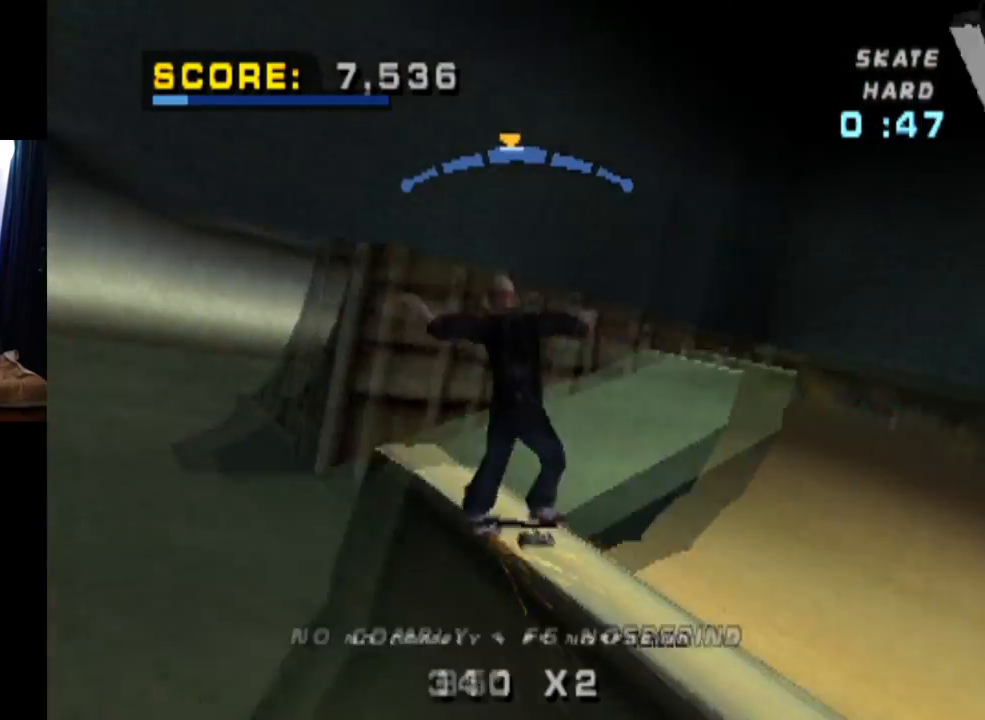
{"buttons": [], "left_stick": "center", "right_stick": "center", "events": [[83, "CROSS", "down"], [100, "TRIANGLE", "up"], [267, "CROSS", "up"]]}
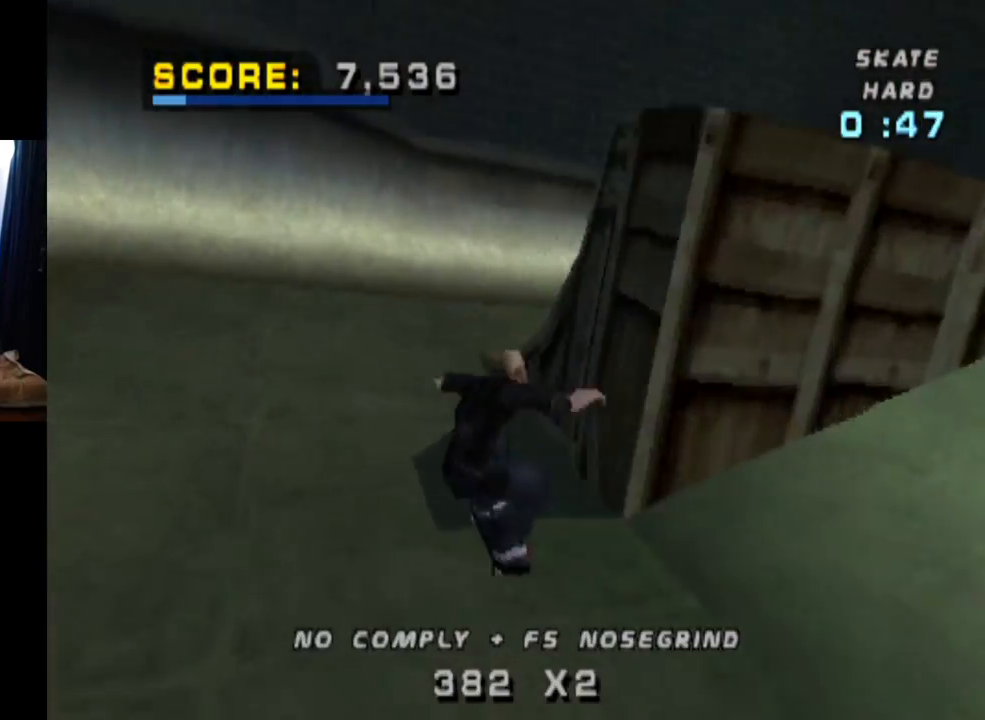
{"buttons": ["CROSS"], "left_stick": "center", "right_stick": "center", "events": [[150, "CROSS", "down"]]}
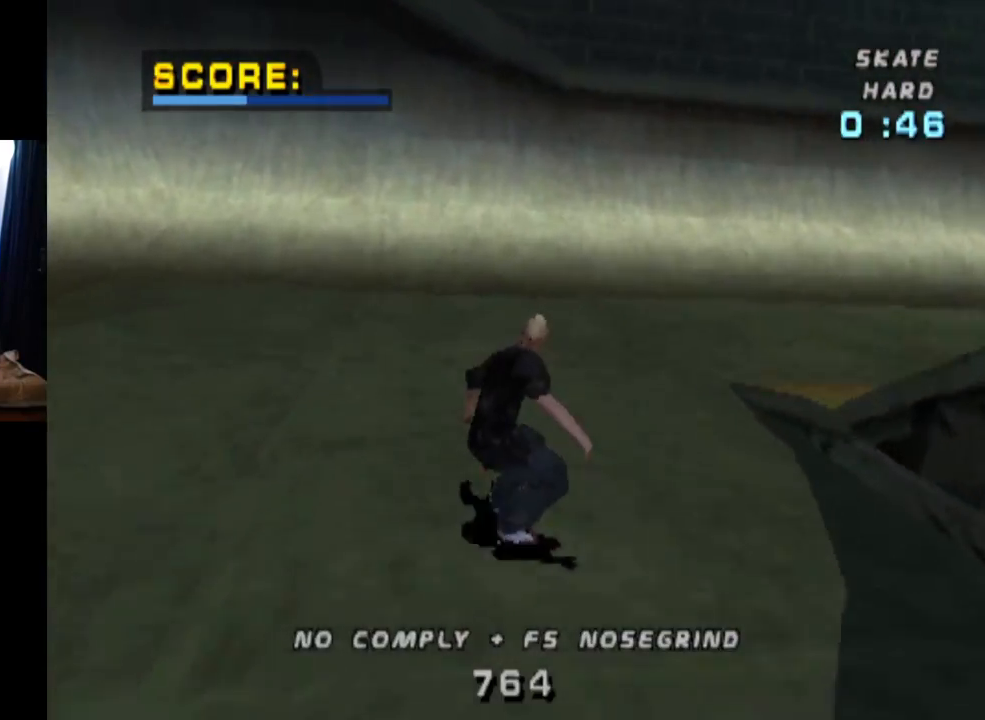
{"buttons": ["CROSS", "DPAD_RIGHT"], "left_stick": "center", "right_stick": "center", "events": [[16, "DPAD_RIGHT", "down"], [250, "DPAD_RIGHT", "up"], [367, "DPAD_RIGHT", "down"]]}
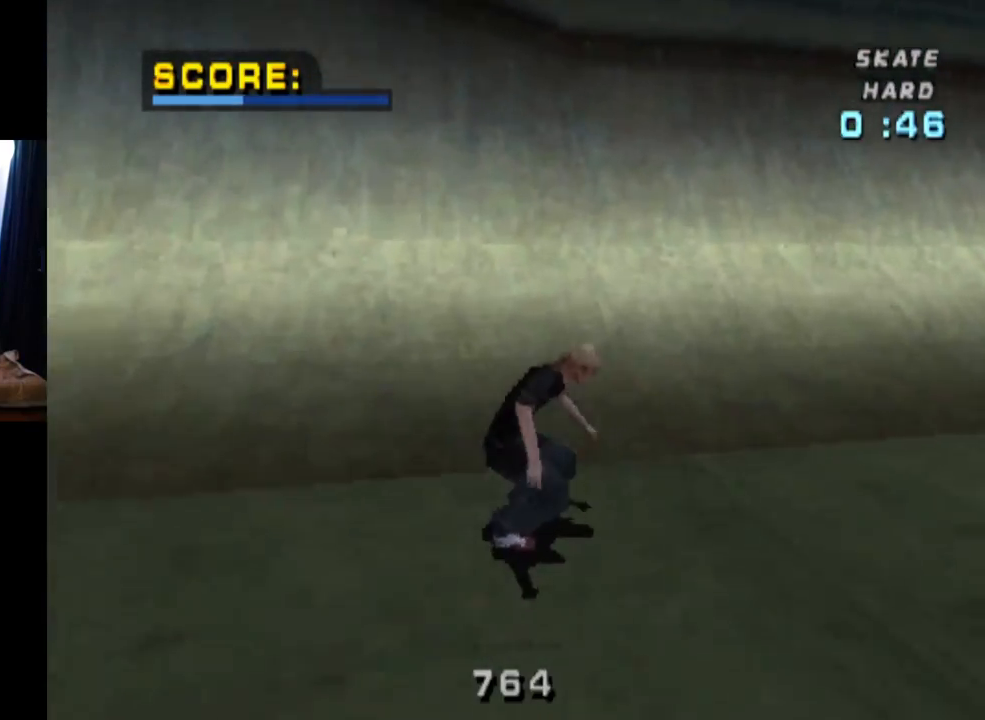
{"buttons": ["CROSS", "DPAD_RIGHT"], "left_stick": "center", "right_stick": "center", "events": [[34, "DPAD_RIGHT", "up"], [217, "DPAD_UP", "down"], [334, "DPAD_UP", "up"], [367, "DPAD_UP", "down"], [434, "DPAD_RIGHT", "down"], [484, "DPAD_UP", "up"]]}
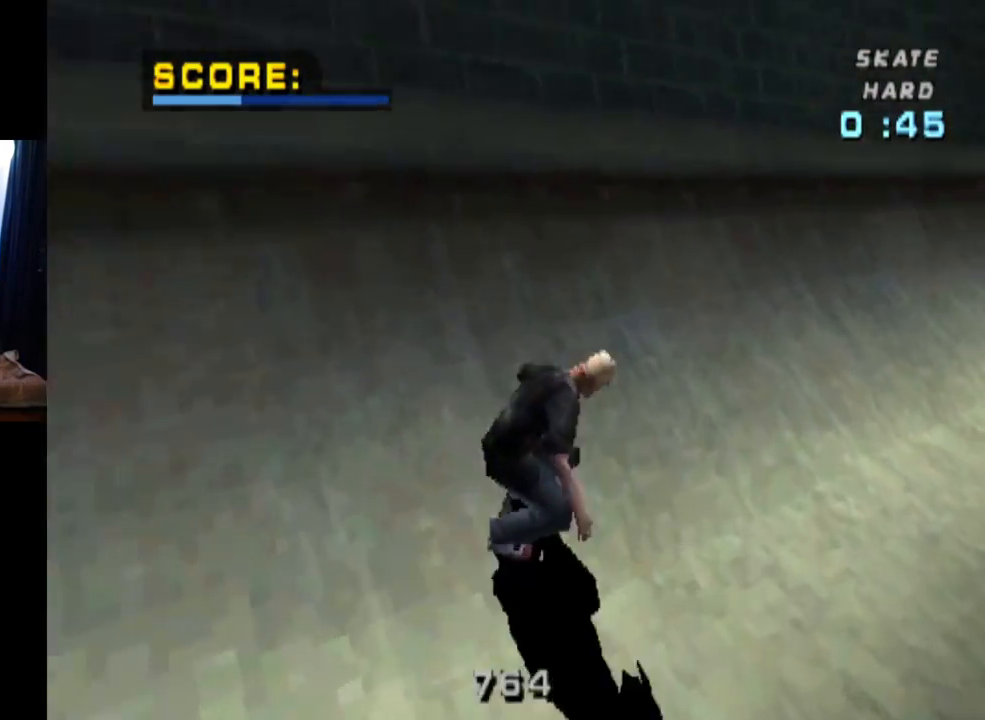
{"buttons": ["CROSS"], "left_stick": "center", "right_stick": "center", "events": [[67, "DPAD_UP", "down"], [67, "TRIANGLE", "down"], [83, "CROSS", "up"], [317, "DPAD_UP", "up"], [333, "DPAD_RIGHT", "up"], [417, "CROSS", "down"], [450, "TRIANGLE", "up"]]}
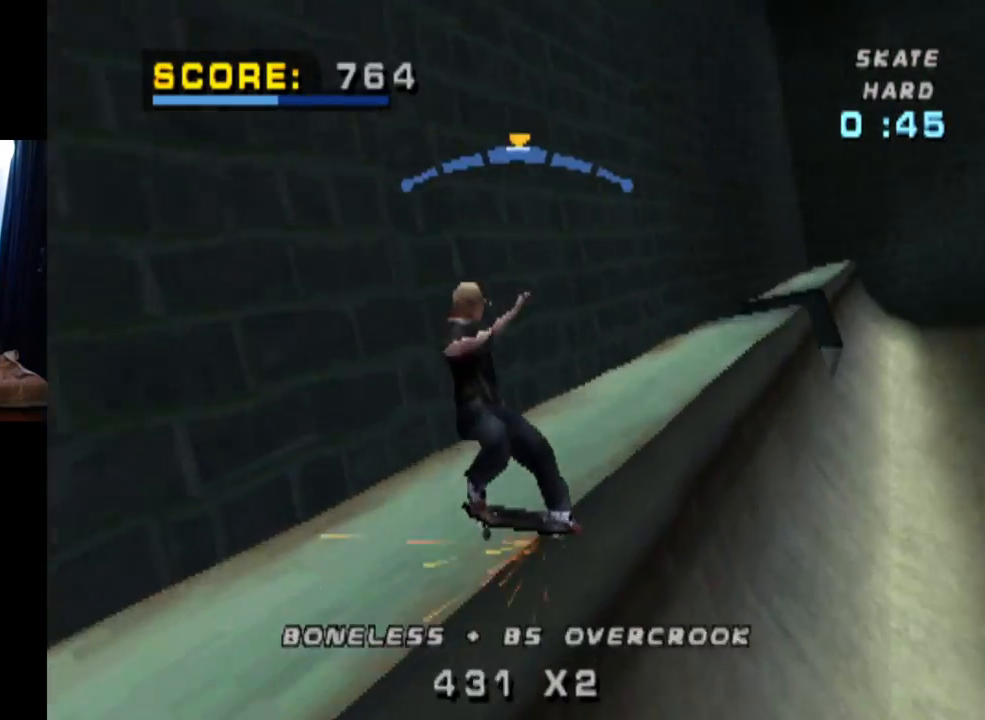
{"buttons": ["L1"], "left_stick": "center", "right_stick": "center", "events": [[17, "DPAD_DOWN", "down"], [17, "DPAD_RIGHT", "down"], [100, "L1", "down"], [100, "SQUARE", "down"], [150, "CROSS", "up"], [351, "SQUARE", "up"], [367, "DPAD_DOWN", "up"], [417, "DPAD_RIGHT", "up"]]}
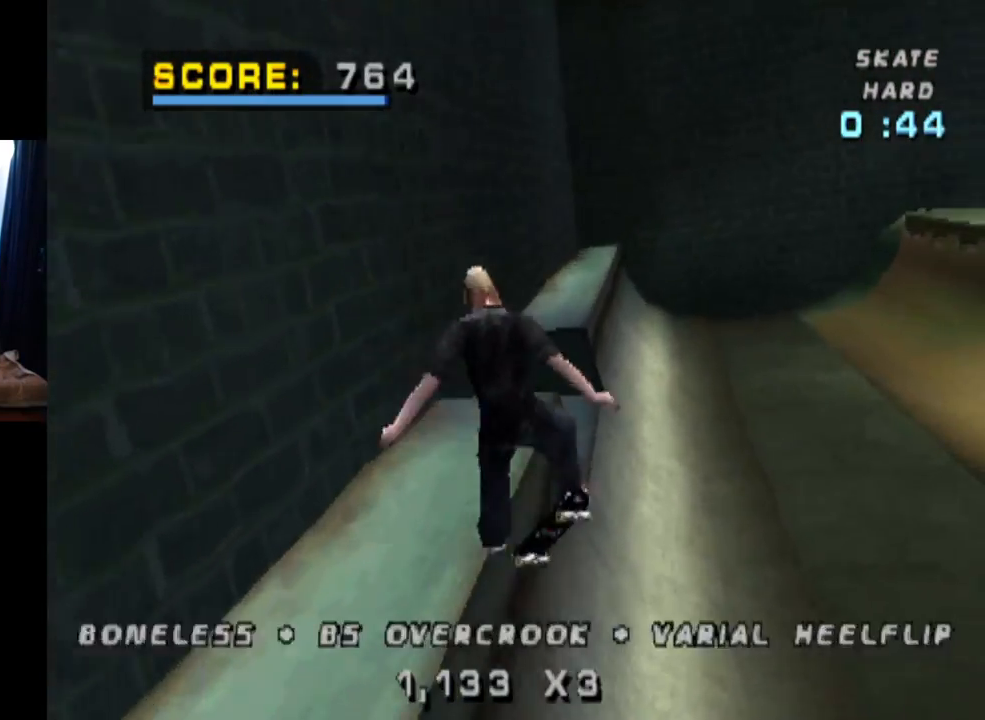
{"buttons": ["CROSS", "L1"], "left_stick": "center", "right_stick": "center", "events": [[400, "CROSS", "down"]]}
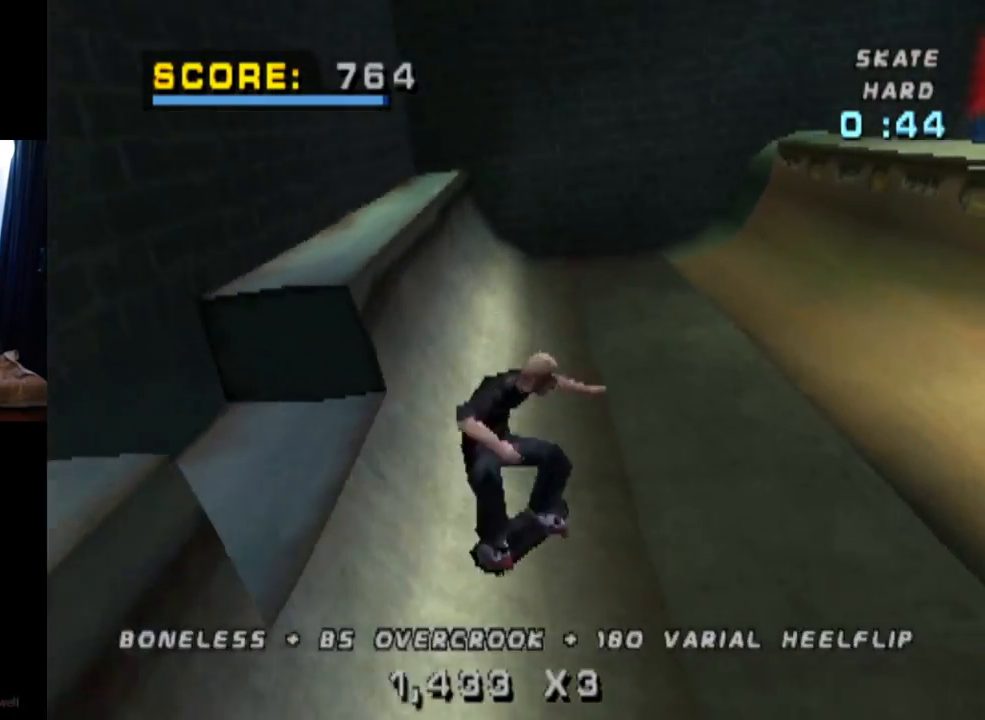
{"buttons": ["CROSS", "DPAD_DOWN", "DPAD_RIGHT"], "left_stick": "center", "right_stick": "center", "events": [[67, "L1", "up"], [351, "DPAD_RIGHT", "down"], [384, "DPAD_DOWN", "down"]]}
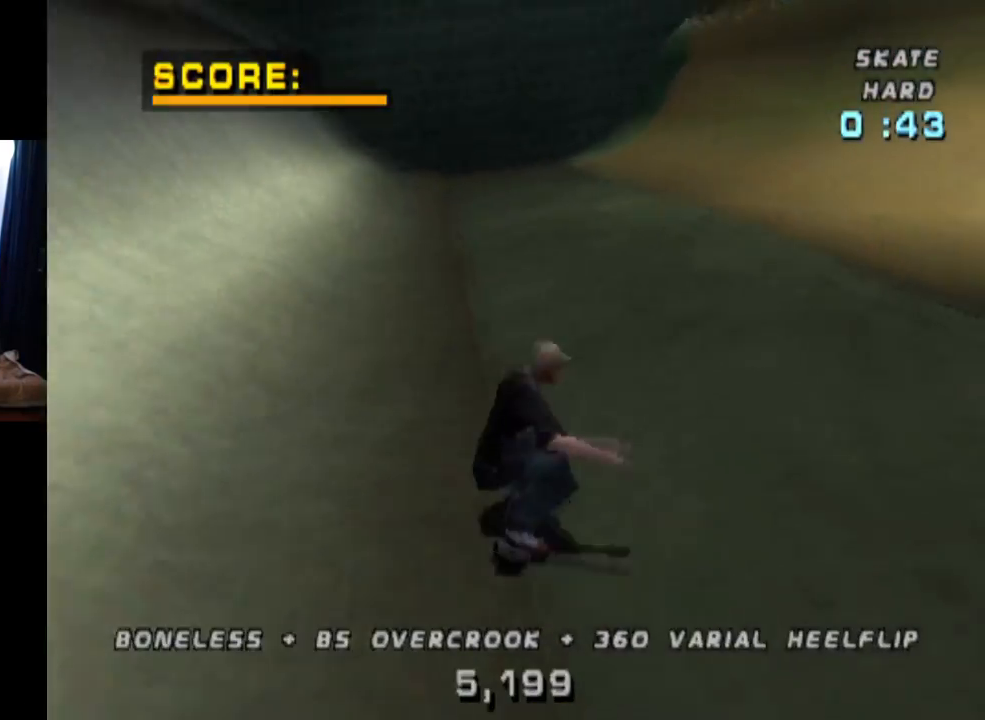
{"buttons": ["CROSS"], "left_stick": "center", "right_stick": "center", "events": [[83, "DPAD_DOWN", "up"], [367, "DPAD_RIGHT", "up"]]}
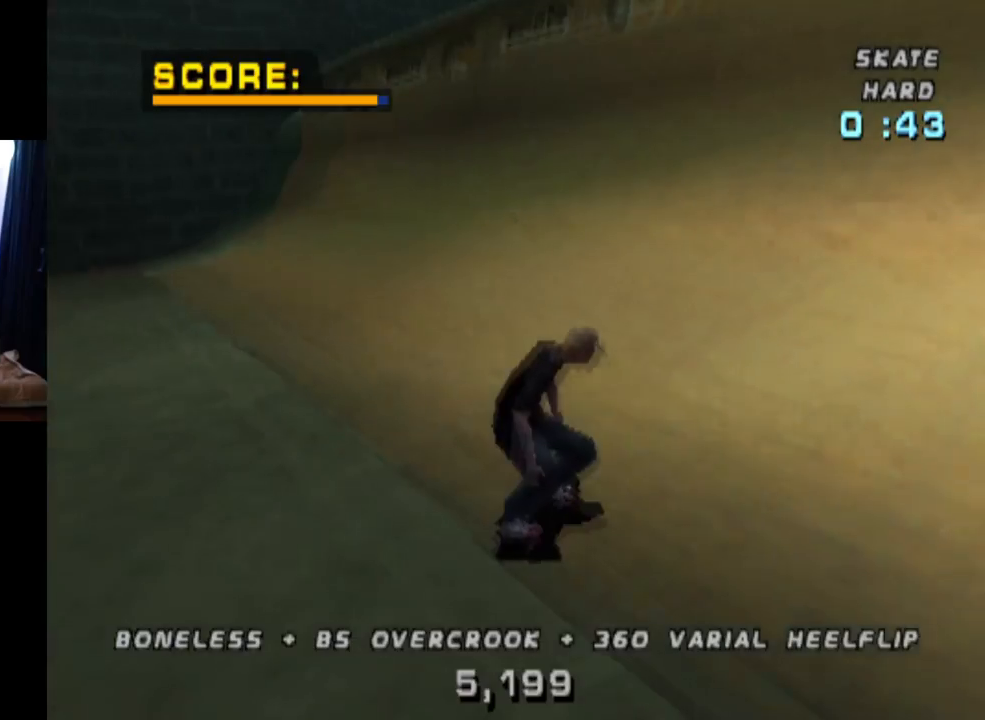
{"buttons": ["R1", "R2", "DPAD_RIGHT"], "left_stick": "center", "right_stick": "center", "events": [[150, "DPAD_RIGHT", "down"], [251, "DPAD_RIGHT", "up"], [434, "CROSS", "up"], [451, "DPAD_RIGHT", "down"], [484, "R1", "down"], [484, "R2", "down"]]}
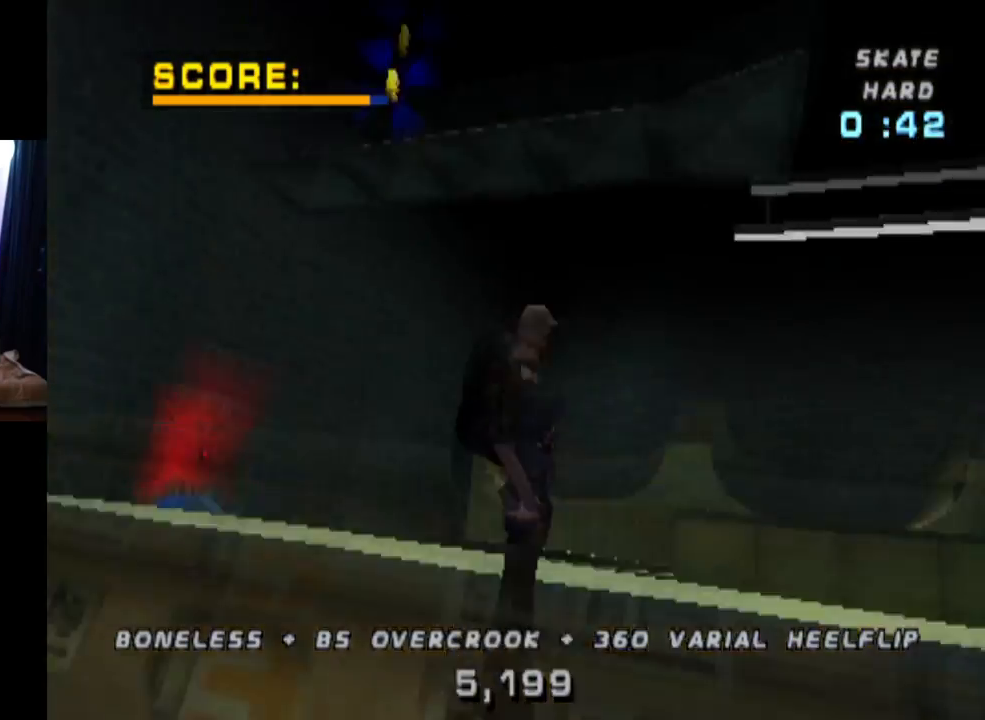
{"buttons": ["CIRCLE", "R1", "R2", "DPAD_RIGHT"], "left_stick": "center", "right_stick": "center", "events": [[16, "CIRCLE", "down"]]}
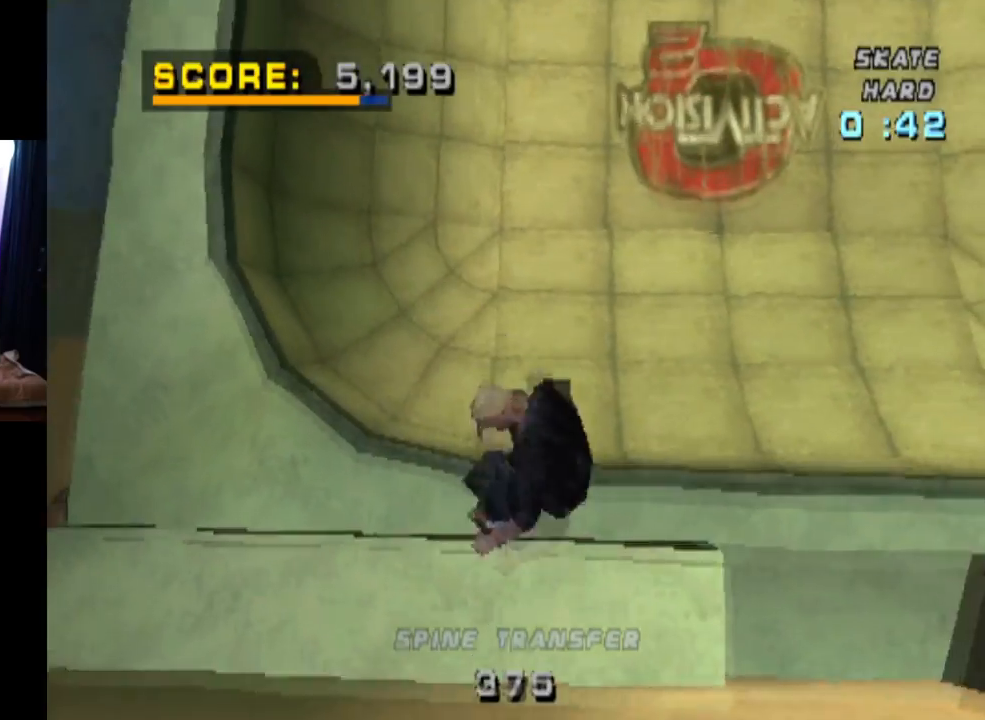
{"buttons": ["R1", "R2", "DPAD_RIGHT"], "left_stick": "center", "right_stick": "center", "events": [[334, "CIRCLE", "up"]]}
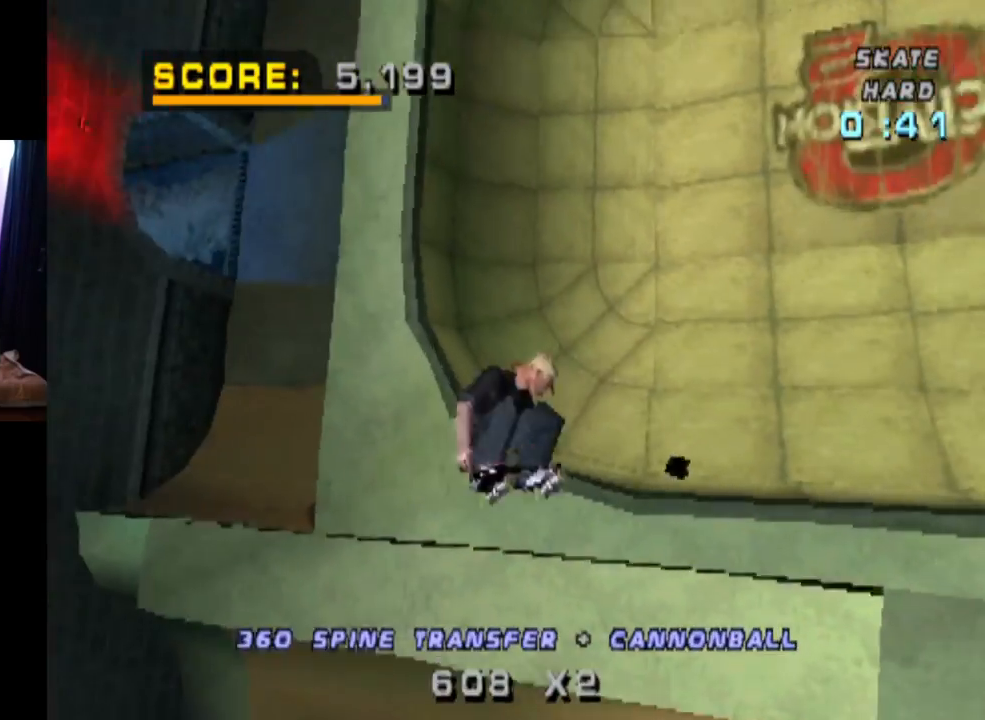
{"buttons": ["CROSS"], "left_stick": "center", "right_stick": "center", "events": [[117, "CROSS", "down"], [333, "DPAD_RIGHT", "up"], [400, "R2", "up"], [417, "R1", "up"]]}
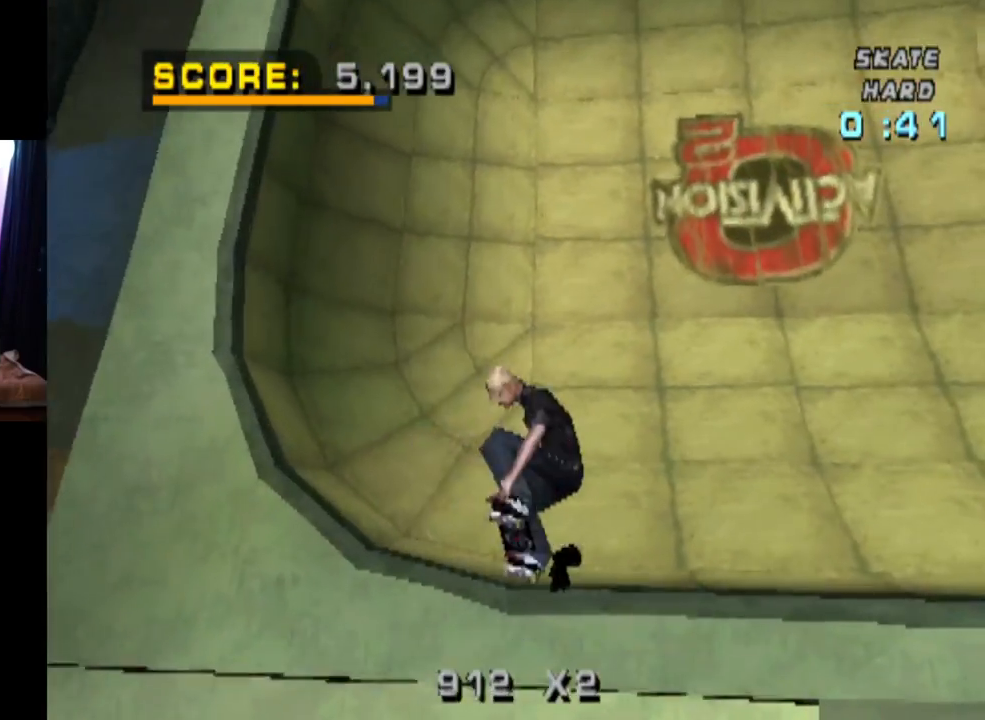
{"buttons": ["CROSS", "DPAD_DOWN", "DPAD_RIGHT"], "left_stick": "center", "right_stick": "center", "events": [[317, "DPAD_RIGHT", "down"], [384, "DPAD_DOWN", "down"]]}
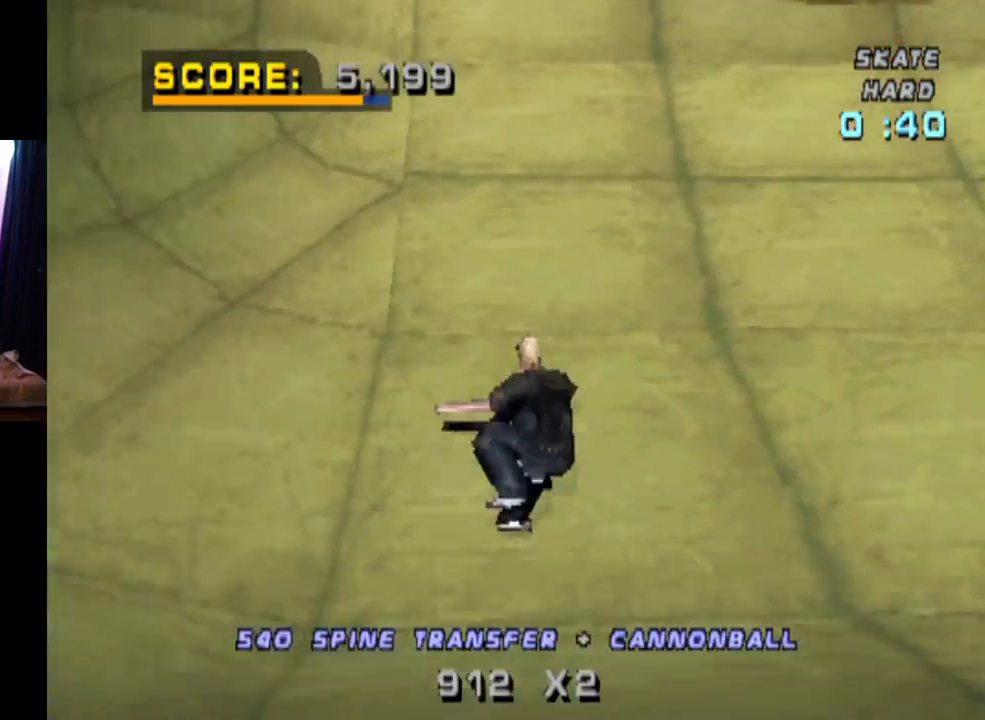
{"buttons": ["CROSS", "DPAD_DOWN", "DPAD_LEFT"], "left_stick": "center", "right_stick": "center", "events": [[16, "DPAD_DOWN", "up"], [117, "DPAD_RIGHT", "up"], [400, "DPAD_LEFT", "down"], [434, "DPAD_DOWN", "down"]]}
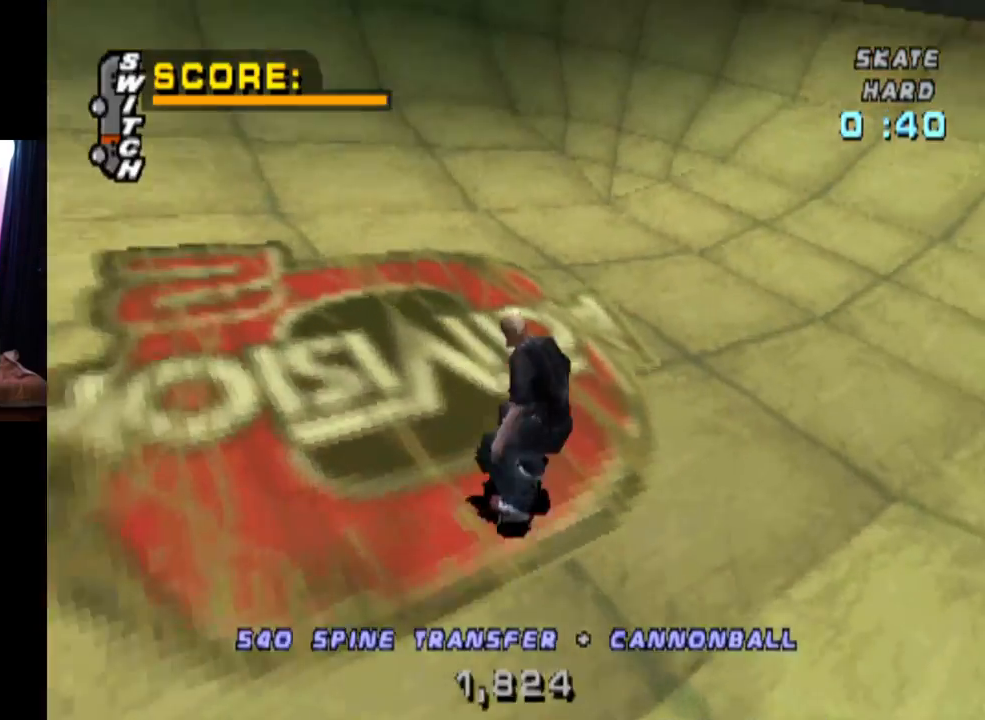
{"buttons": ["CROSS"], "left_stick": "center", "right_stick": "center", "events": [[117, "DPAD_DOWN", "up"], [150, "DPAD_LEFT", "up"], [267, "DPAD_LEFT", "down"], [401, "DPAD_LEFT", "up"]]}
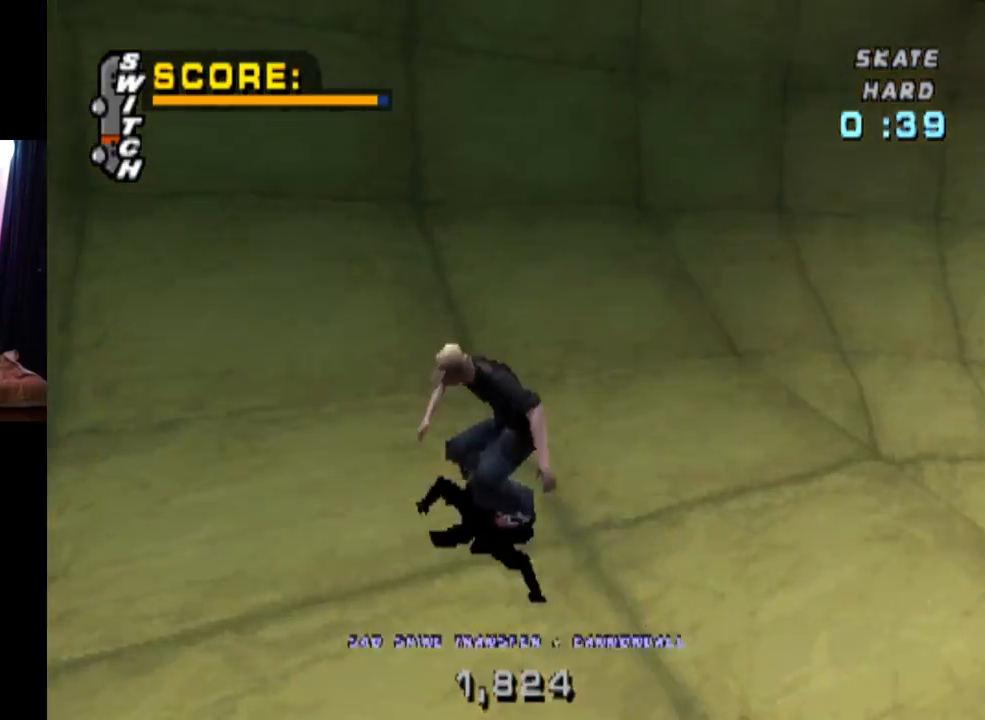
{"buttons": ["TRIANGLE"], "left_stick": "center", "right_stick": "center", "events": [[16, "DPAD_LEFT", "down"], [233, "TRIANGLE", "down"], [250, "CROSS", "up"], [267, "DPAD_UP", "down"], [400, "DPAD_UP", "up"], [450, "DPAD_LEFT", "up"]]}
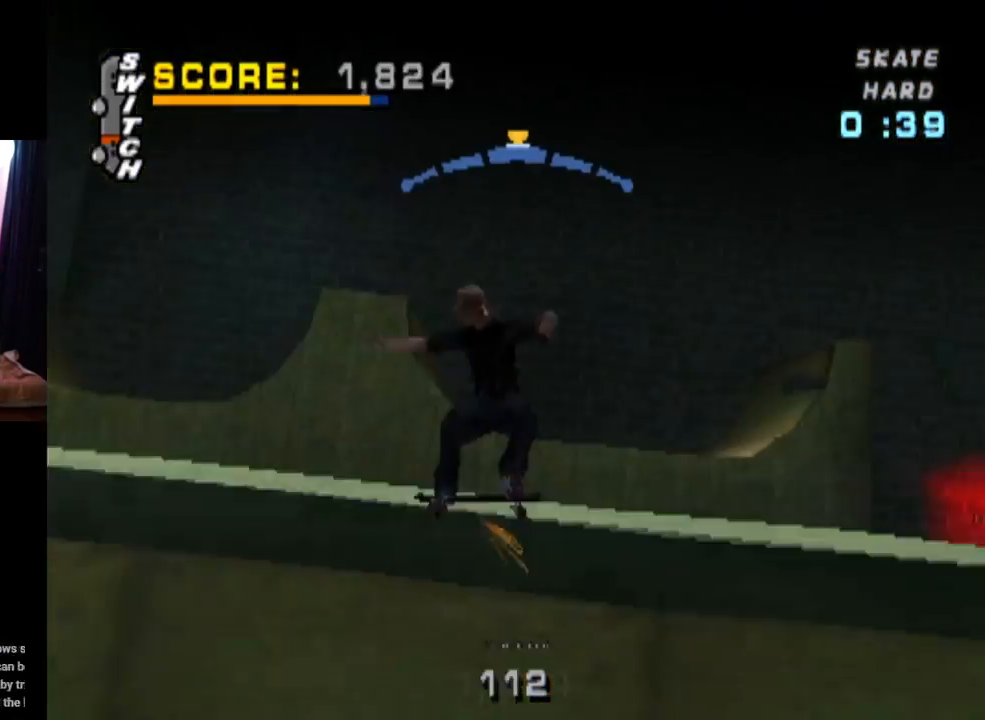
{"buttons": ["L1", "DPAD_DOWN", "DPAD_RIGHT"], "left_stick": "center", "right_stick": "center", "events": [[184, "CROSS", "down"], [217, "TRIANGLE", "up"], [284, "DPAD_DOWN", "down"], [284, "DPAD_RIGHT", "down"], [367, "L1", "down"], [401, "CROSS", "up"]]}
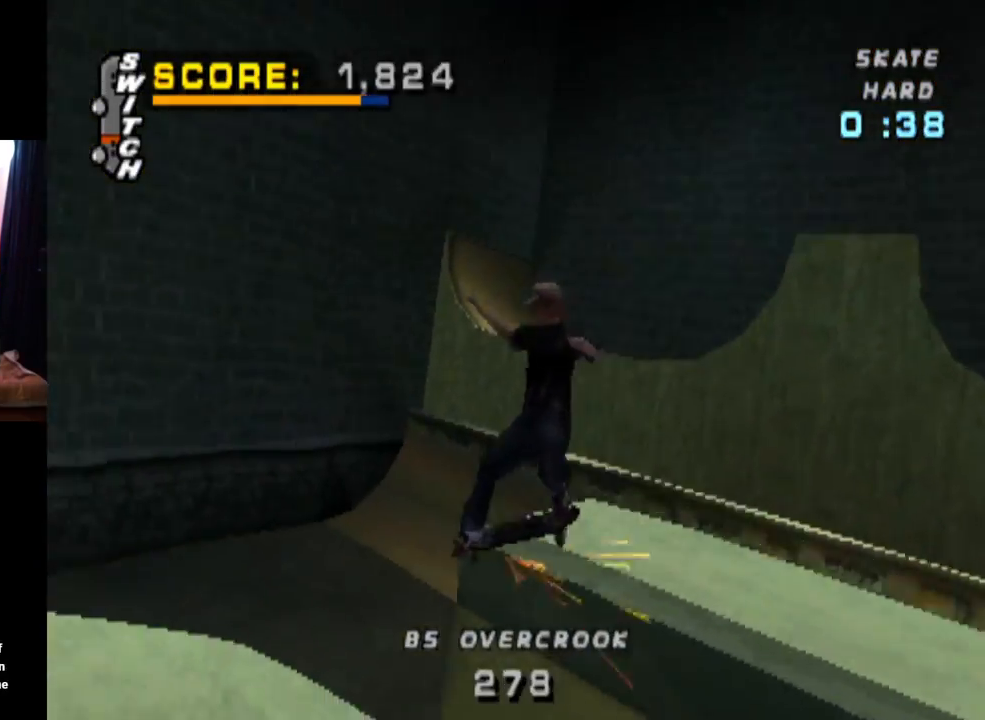
{"buttons": [], "left_stick": "center", "right_stick": "center", "events": [[150, "DPAD_DOWN", "up"], [234, "DPAD_RIGHT", "up"], [284, "L1", "up"]]}
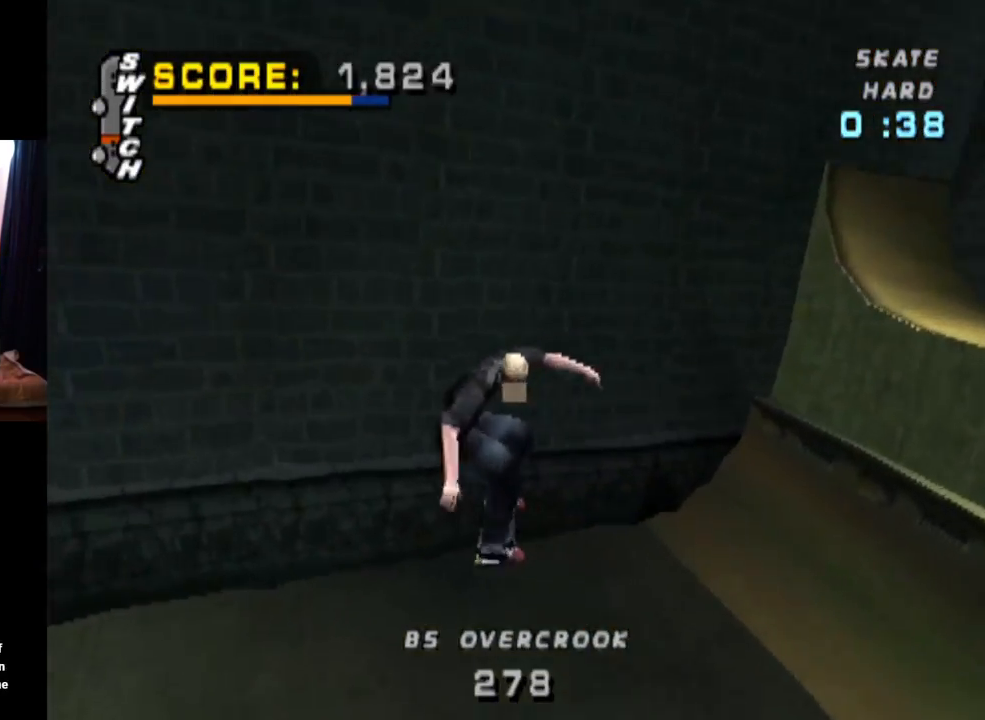
{"buttons": ["CROSS", "DPAD_RIGHT"], "left_stick": "center", "right_stick": "center", "events": [[200, "CROSS", "down"], [500, "DPAD_RIGHT", "down"]]}
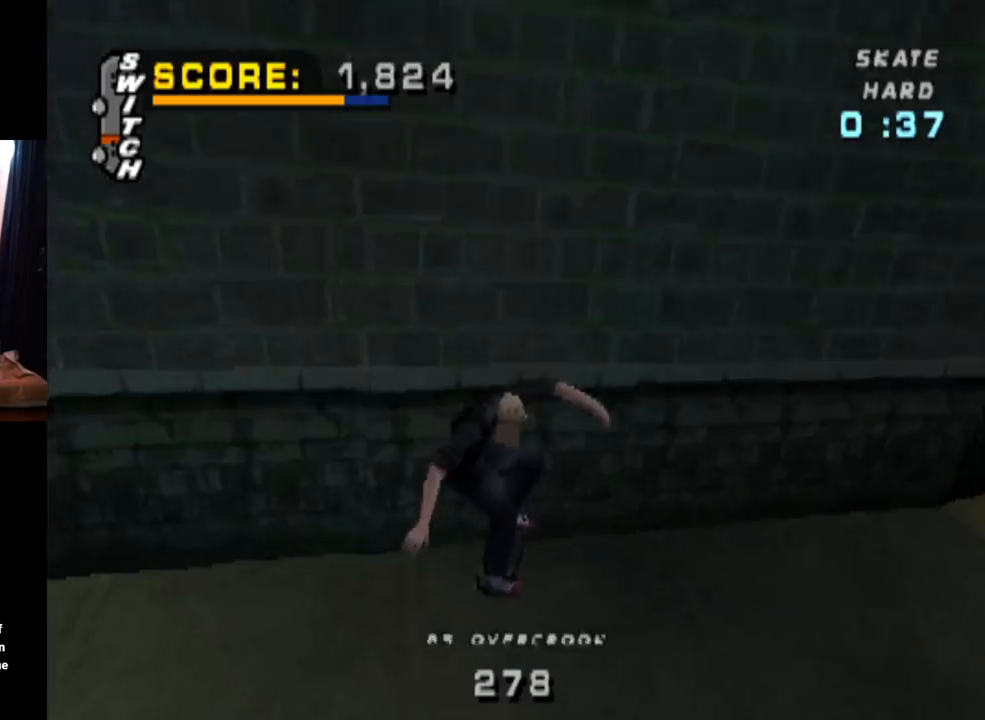
{"buttons": ["CROSS", "DPAD_DOWN", "DPAD_RIGHT"], "left_stick": "center", "right_stick": "center", "events": [[17, "DPAD_DOWN", "down"]]}
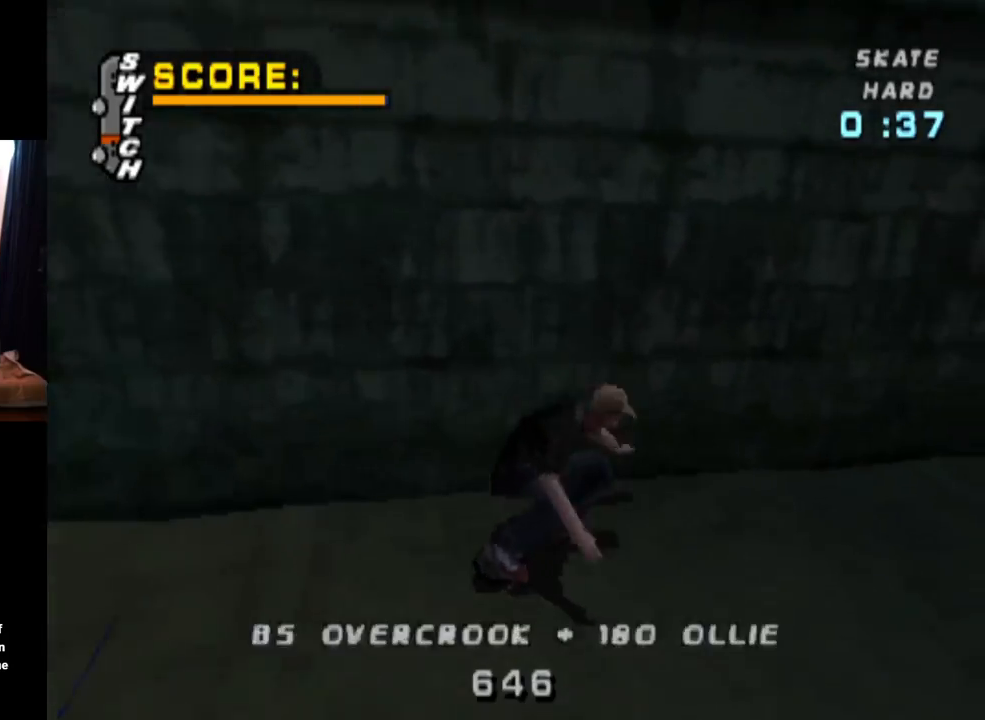
{"buttons": ["CROSS"], "left_stick": "center", "right_stick": "center", "events": [[66, "DPAD_DOWN", "up"], [150, "DPAD_RIGHT", "up"], [417, "DPAD_LEFT", "down"], [450, "DPAD_LEFT", "up"]]}
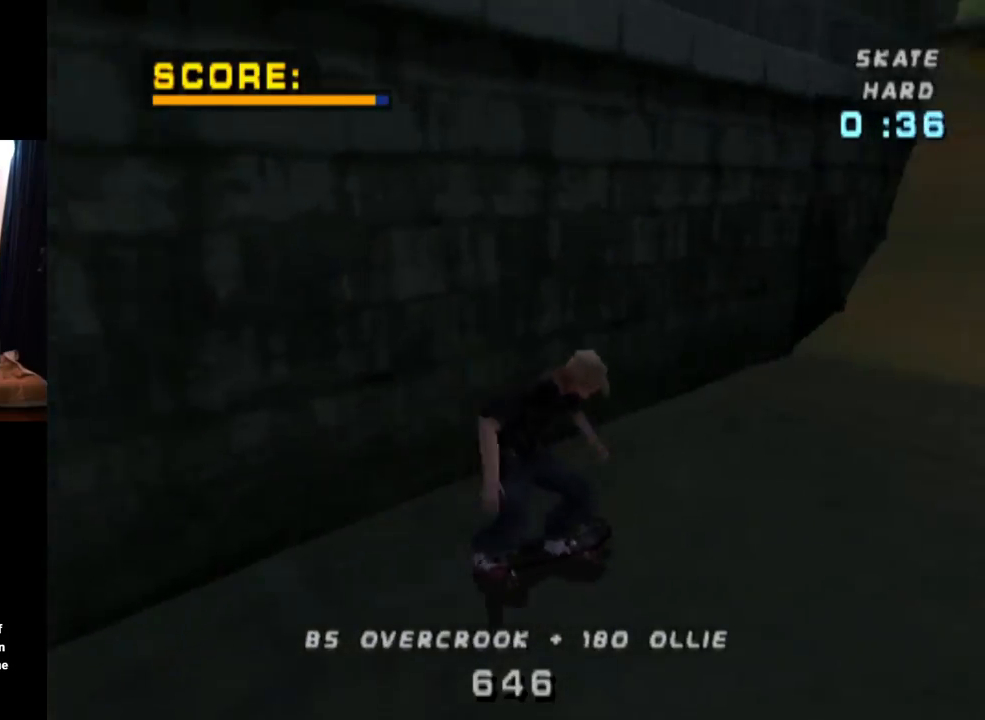
{"buttons": ["CROSS", "DPAD_UP"], "left_stick": "center", "right_stick": "center", "events": [[400, "DPAD_UP", "down"]]}